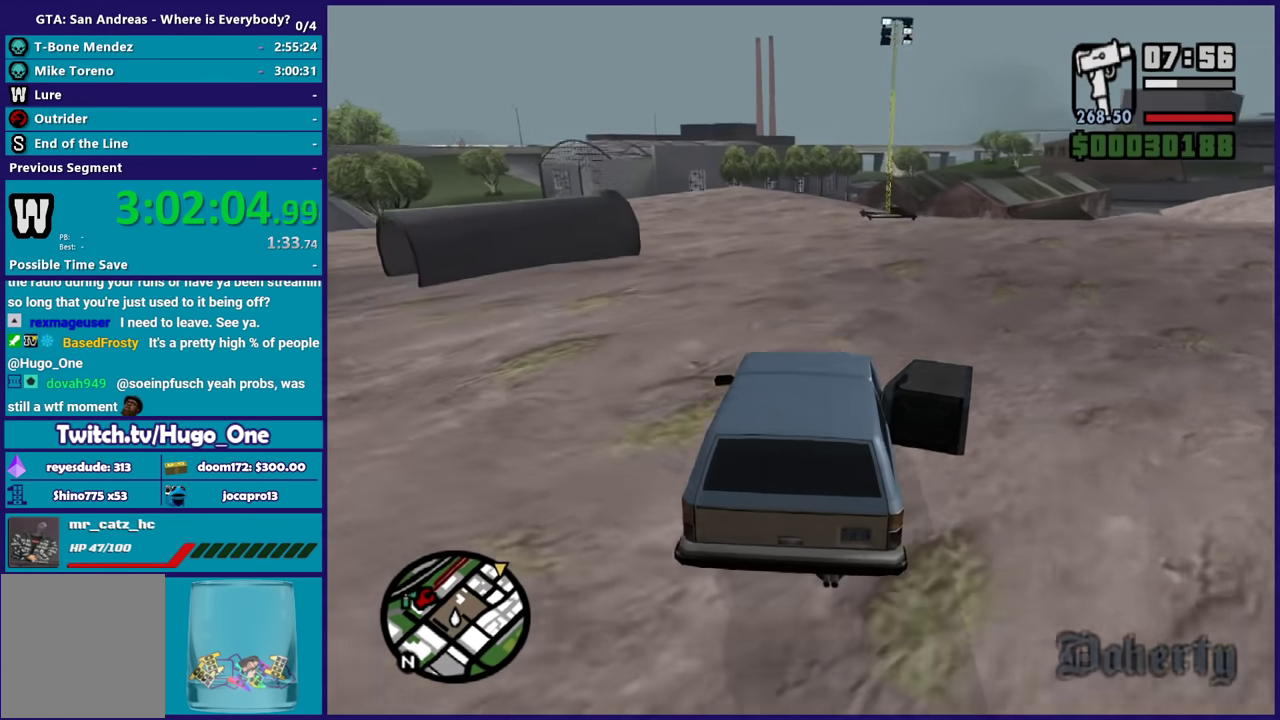
Gameplay with a controller (Xbox layout); each line is a JSON object with the inputs held at the frame after it. "events" lists button and stick changes between this image and that frame as [ms after this image, input, new state], when the widget could be followed in between.
{"buttons": ["R2"], "left_stick": "center", "right_stick": "down-left", "events": [[33, "left_stick", "left"], [33, "right_stick", "center"], [167, "right_stick", "down-left"], [334, "left_stick", "center"], [334, "right_stick", "center"], [467, "right_stick", "down-left"]]}
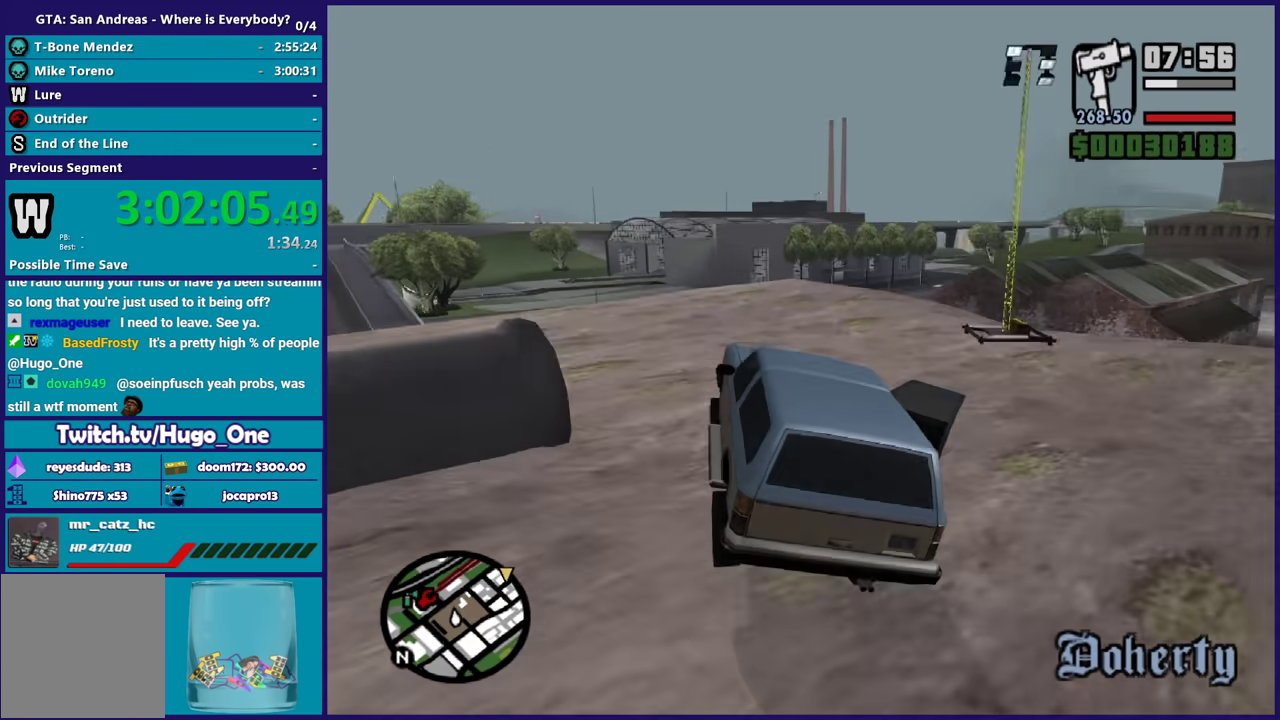
{"buttons": ["R2"], "left_stick": "center", "right_stick": "center", "events": [[33, "left_stick", "down-right"], [166, "right_stick", "center"], [300, "right_stick", "down-left"], [467, "left_stick", "center"], [467, "right_stick", "center"]]}
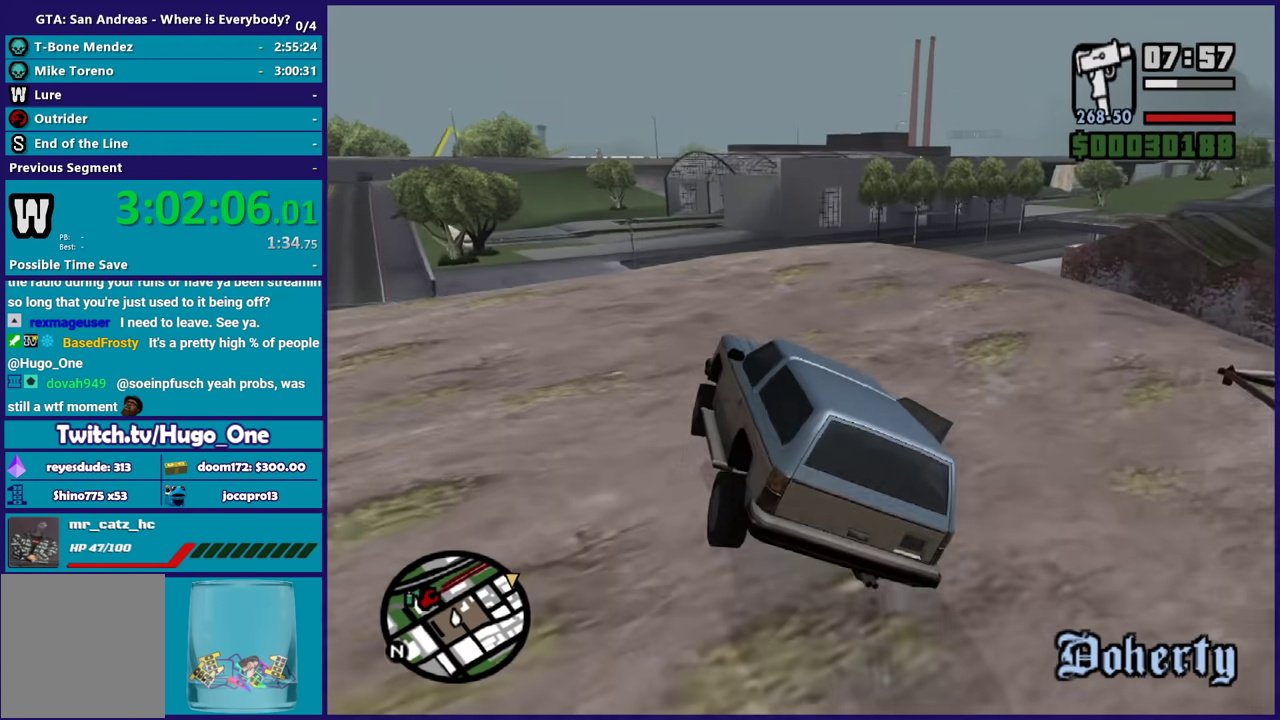
{"buttons": [], "left_stick": "down-right", "right_stick": "down", "events": [[33, "left_stick", "down-right"], [33, "right_stick", "down"], [300, "left_stick", "center"], [400, "R2", "up"], [400, "left_stick", "down-right"]]}
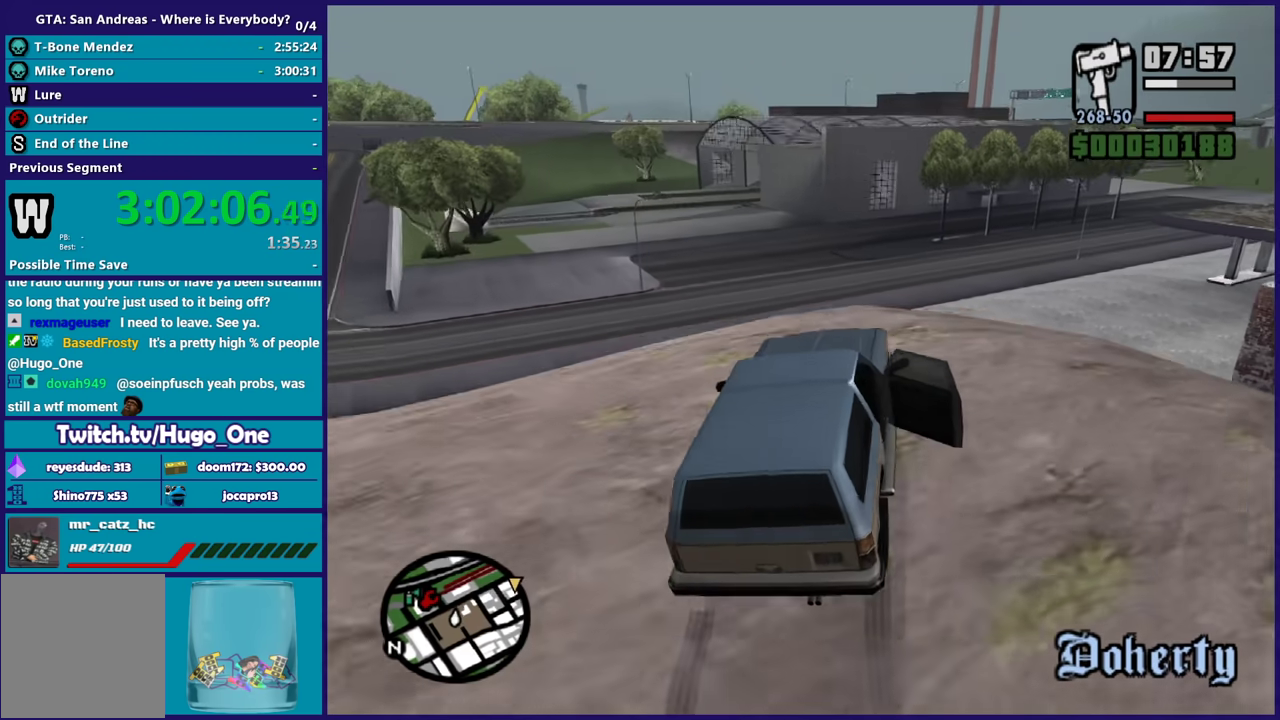
{"buttons": [], "left_stick": "down-right", "right_stick": "down-right", "events": [[66, "L2", "down"], [200, "L2", "up"], [500, "right_stick", "down-right"]]}
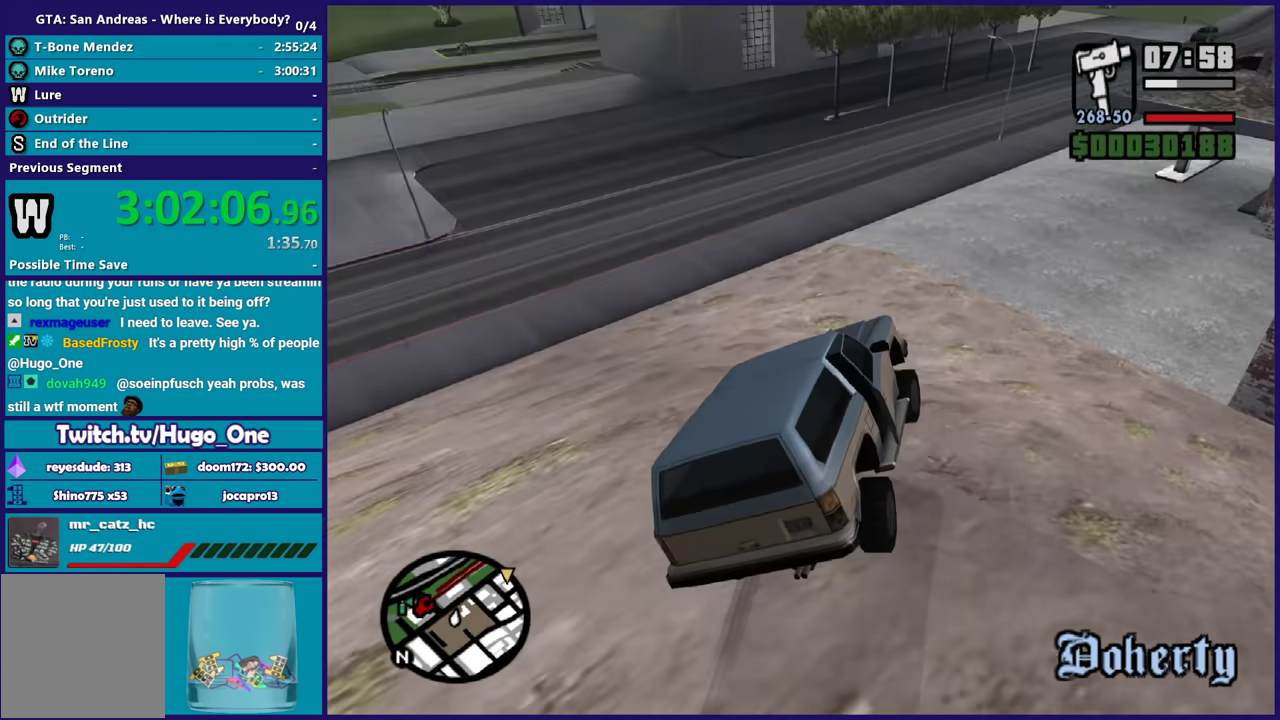
{"buttons": ["R2"], "left_stick": "left", "right_stick": "right", "events": [[167, "left_stick", "left"], [434, "R2", "down"], [467, "right_stick", "right"]]}
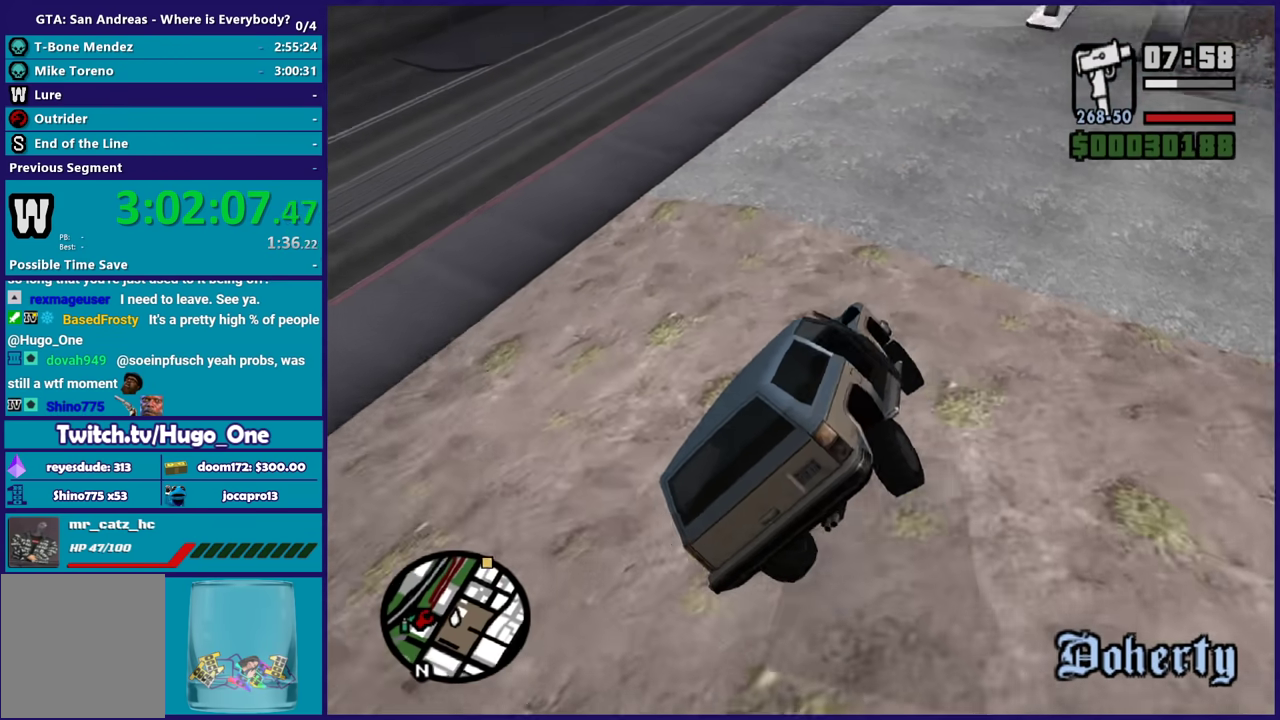
{"buttons": ["R2"], "left_stick": "left", "right_stick": "down-right", "events": [[133, "left_stick", "up-left"], [300, "right_stick", "down-right"], [367, "left_stick", "left"]]}
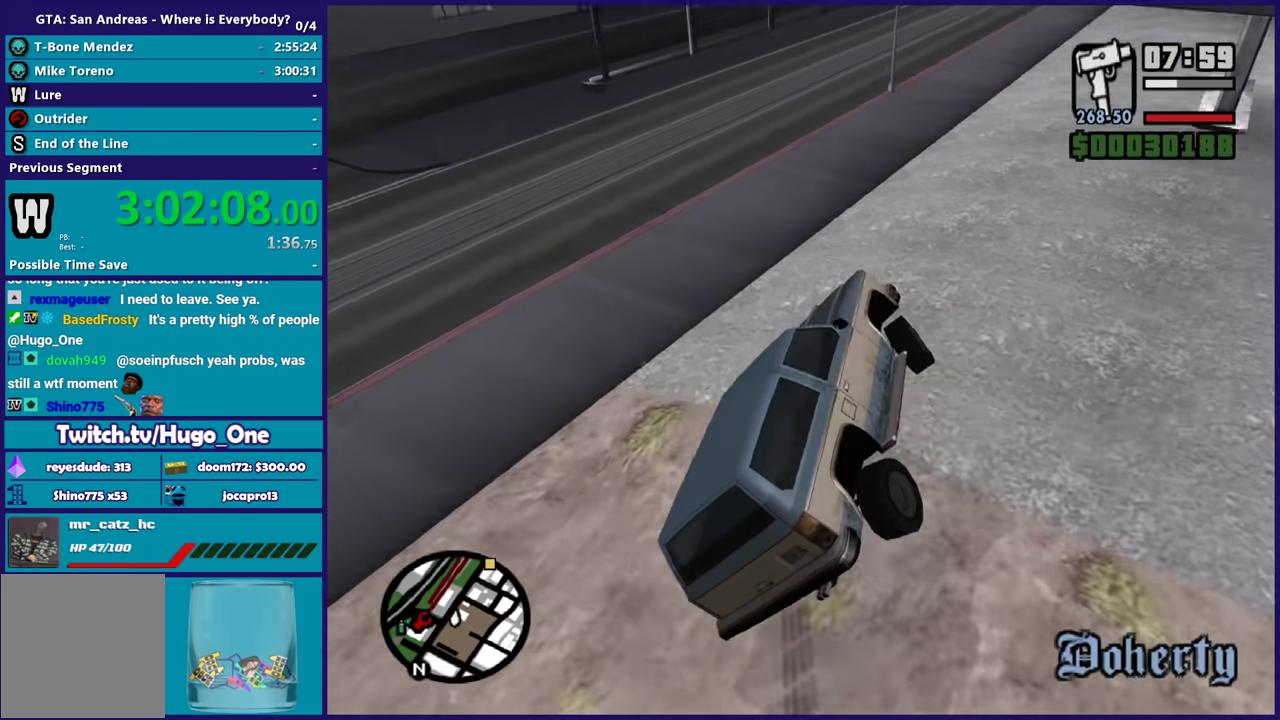
{"buttons": [], "left_stick": "right", "right_stick": "down-right", "events": [[200, "left_stick", "center"], [234, "right_stick", "right"], [367, "left_stick", "left"], [400, "right_stick", "down-right"], [467, "R2", "up"], [467, "left_stick", "right"]]}
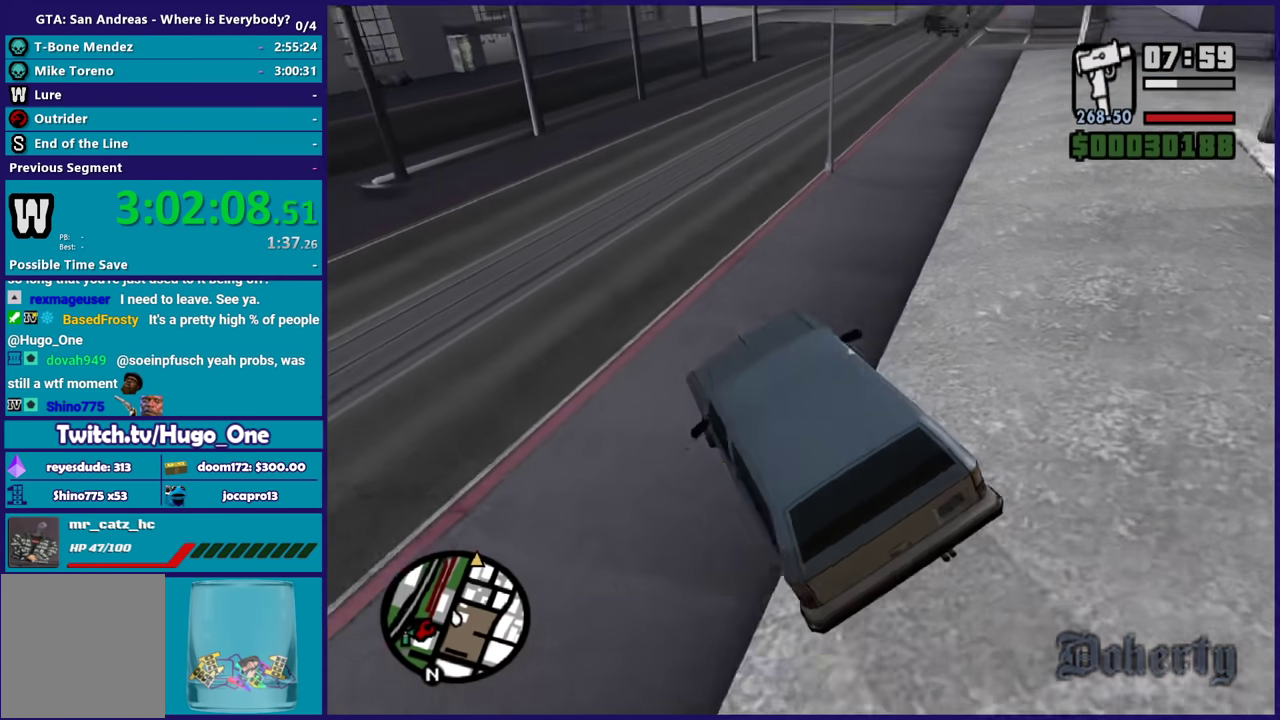
{"buttons": ["R2"], "left_stick": "right", "right_stick": "center", "events": [[467, "right_stick", "center"], [500, "R2", "down"]]}
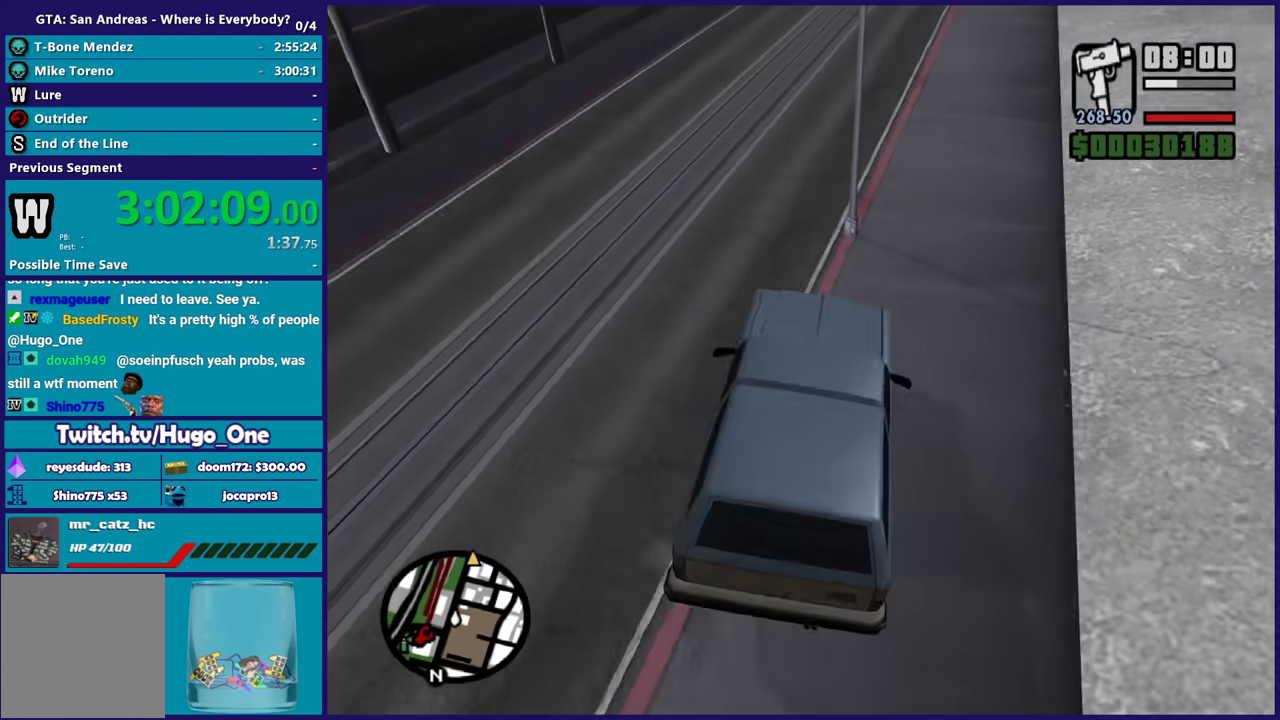
{"buttons": ["R2"], "left_stick": "down-right", "right_stick": "center", "events": [[33, "right_stick", "up"], [67, "left_stick", "left"], [300, "right_stick", "center"], [367, "left_stick", "down-right"]]}
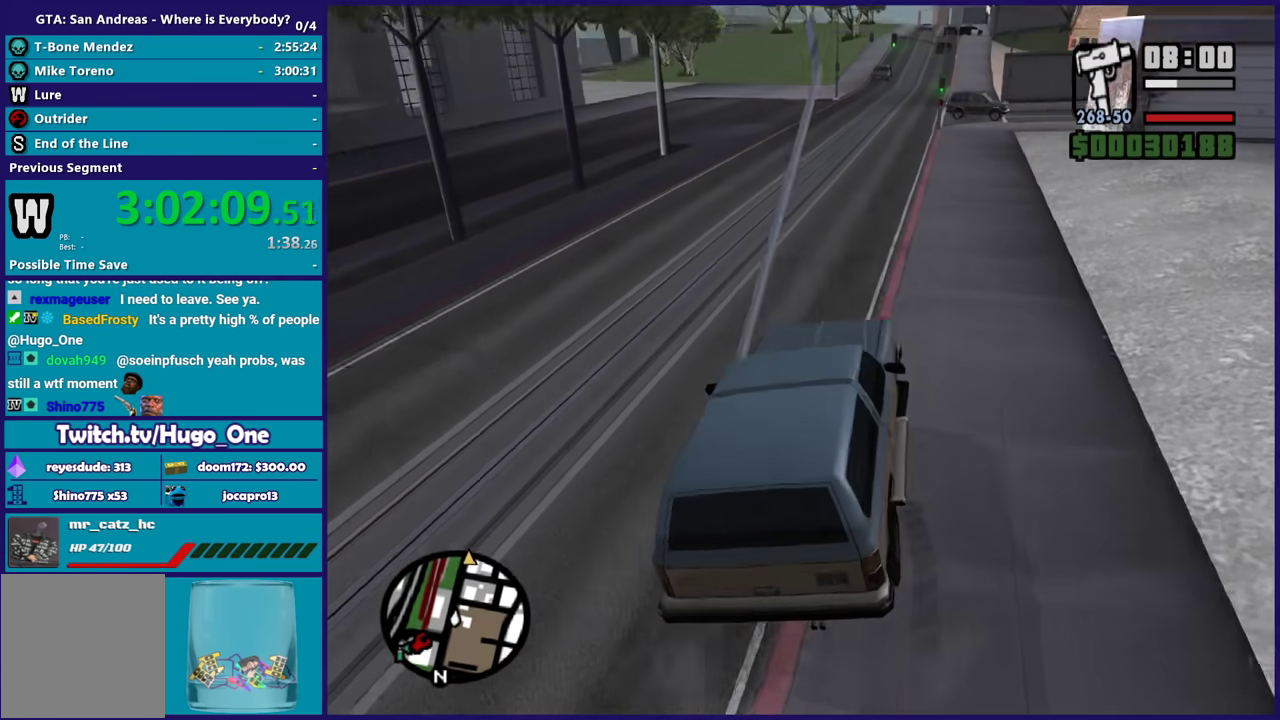
{"buttons": ["R2"], "left_stick": "center", "right_stick": "down-left", "events": [[33, "left_stick", "center"], [166, "left_stick", "down-right"], [233, "left_stick", "center"], [267, "right_stick", "up"], [400, "right_stick", "center"], [467, "right_stick", "down-left"]]}
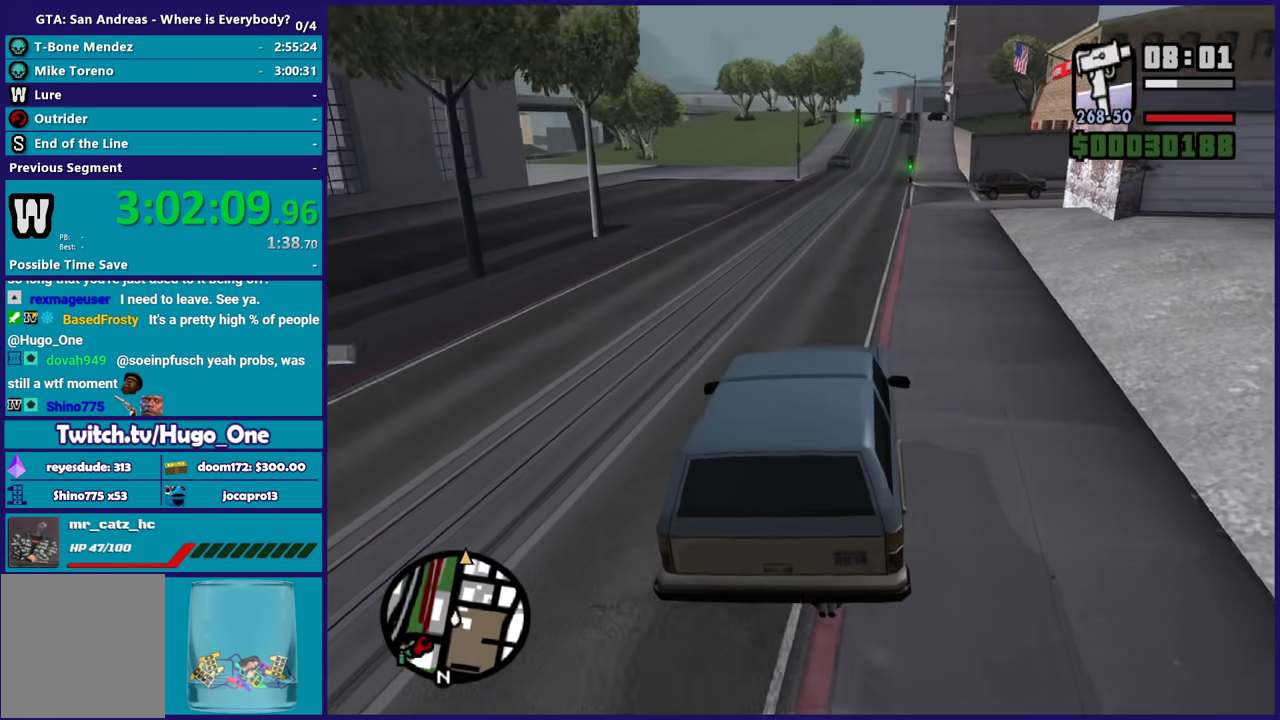
{"buttons": ["R2"], "left_stick": "center", "right_stick": "down-left", "events": [[167, "left_stick", "up-left"], [200, "right_stick", "up"], [267, "right_stick", "center"], [334, "left_stick", "center"], [334, "right_stick", "down-left"]]}
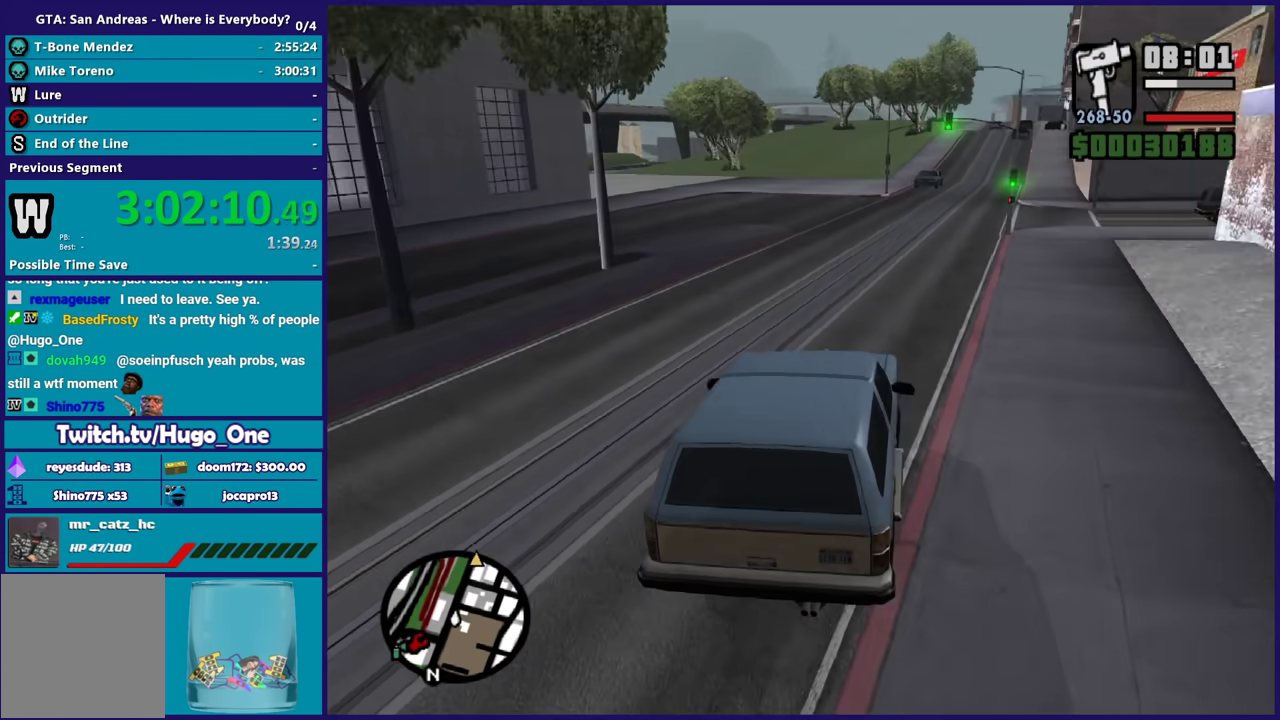
{"buttons": ["R2"], "left_stick": "center", "right_stick": "center", "events": [[66, "right_stick", "up-right"], [200, "right_stick", "down-left"], [267, "left_stick", "down-right"], [367, "right_stick", "center"], [400, "left_stick", "center"]]}
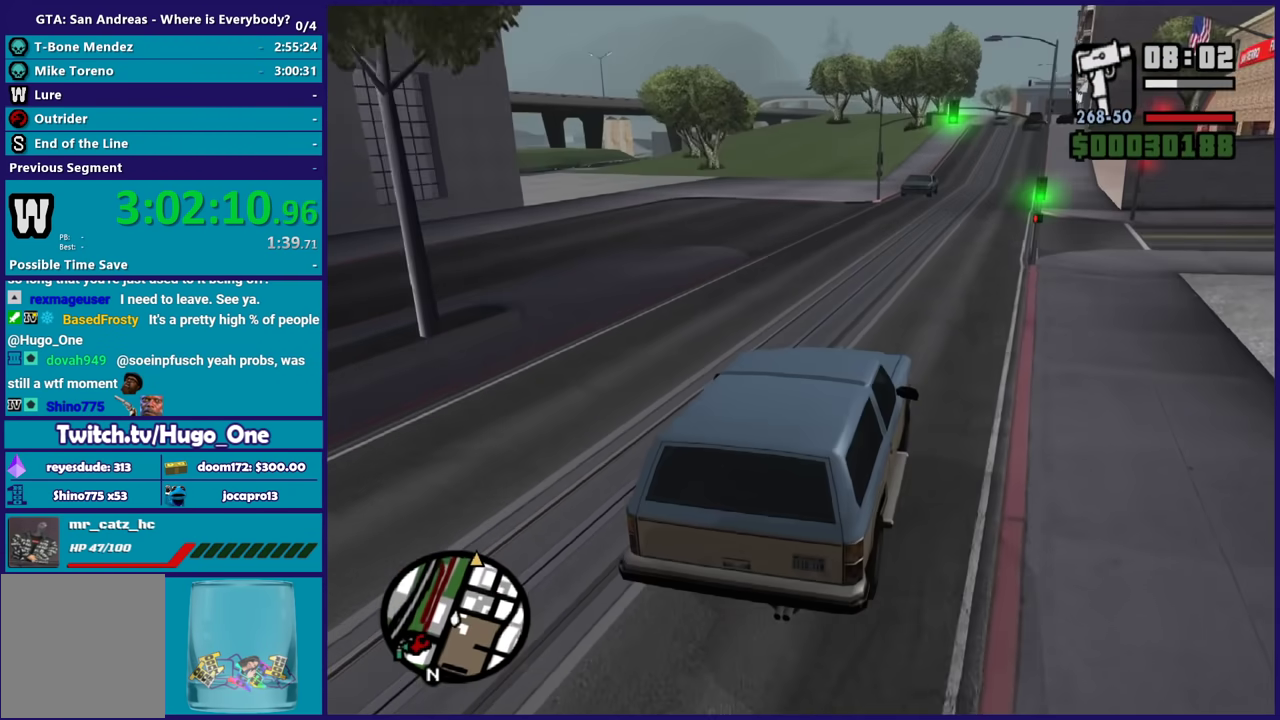
{"buttons": ["R2"], "left_stick": "center", "right_stick": "down-left", "events": [[200, "left_stick", "down-right"], [334, "left_stick", "center"], [334, "right_stick", "down-left"]]}
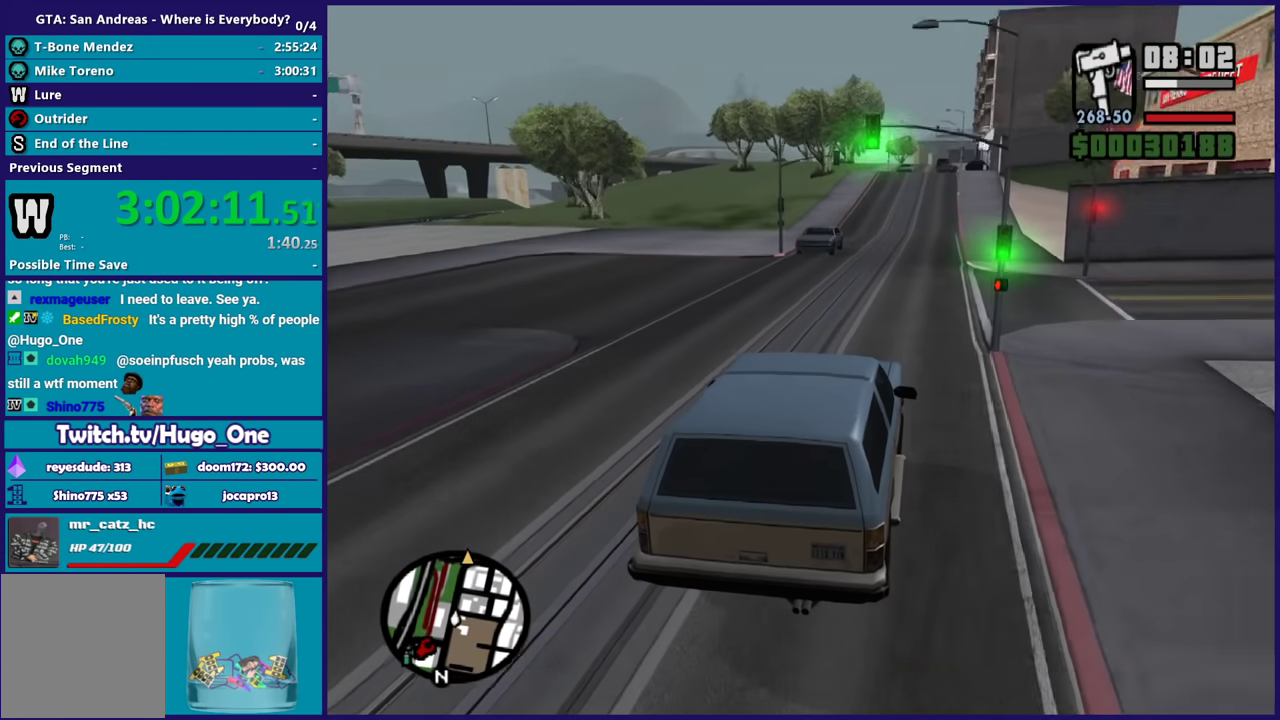
{"buttons": ["R2"], "left_stick": "up-left", "right_stick": "center", "events": [[33, "right_stick", "center"], [100, "right_stick", "up"], [166, "right_stick", "center"], [233, "right_stick", "down-left"], [267, "left_stick", "down-right"], [367, "left_stick", "center"], [400, "right_stick", "center"], [433, "left_stick", "up-left"]]}
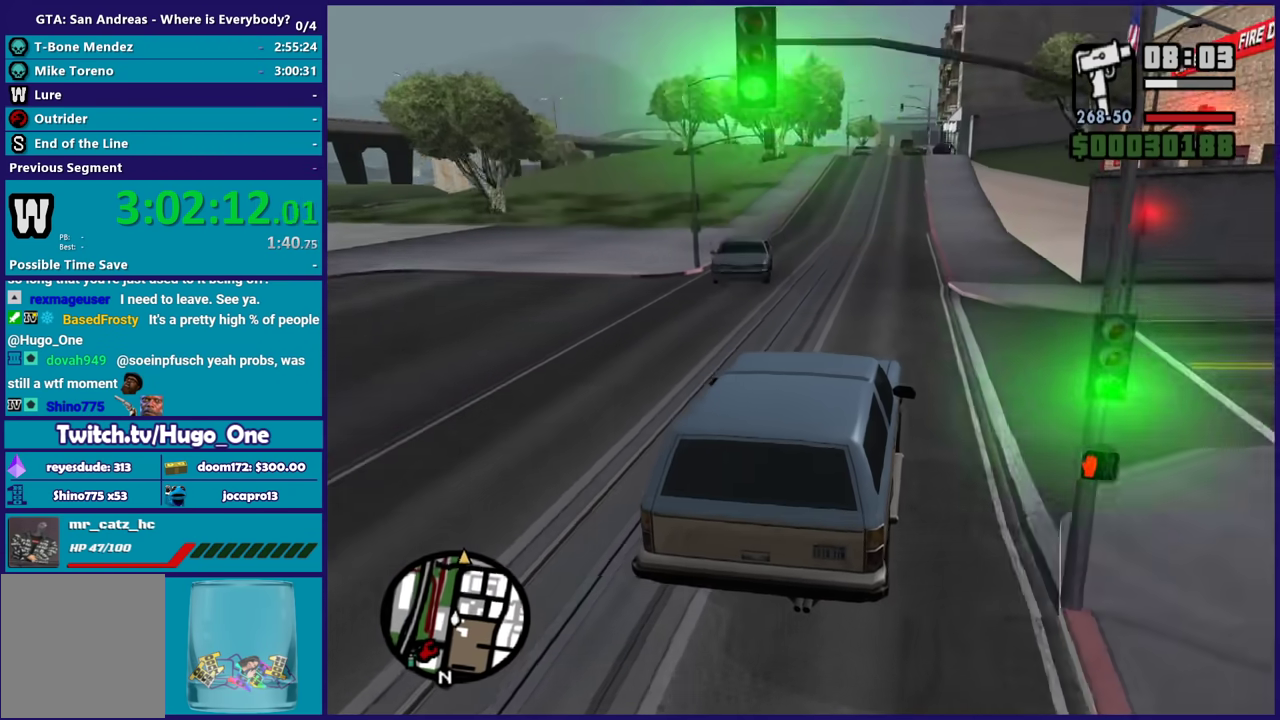
{"buttons": ["R2"], "left_stick": "up-left", "right_stick": "down-left", "events": [[33, "right_stick", "down-left"], [134, "left_stick", "down-right"], [234, "left_stick", "center"], [267, "right_stick", "center"], [401, "right_stick", "down-left"], [501, "left_stick", "up-left"]]}
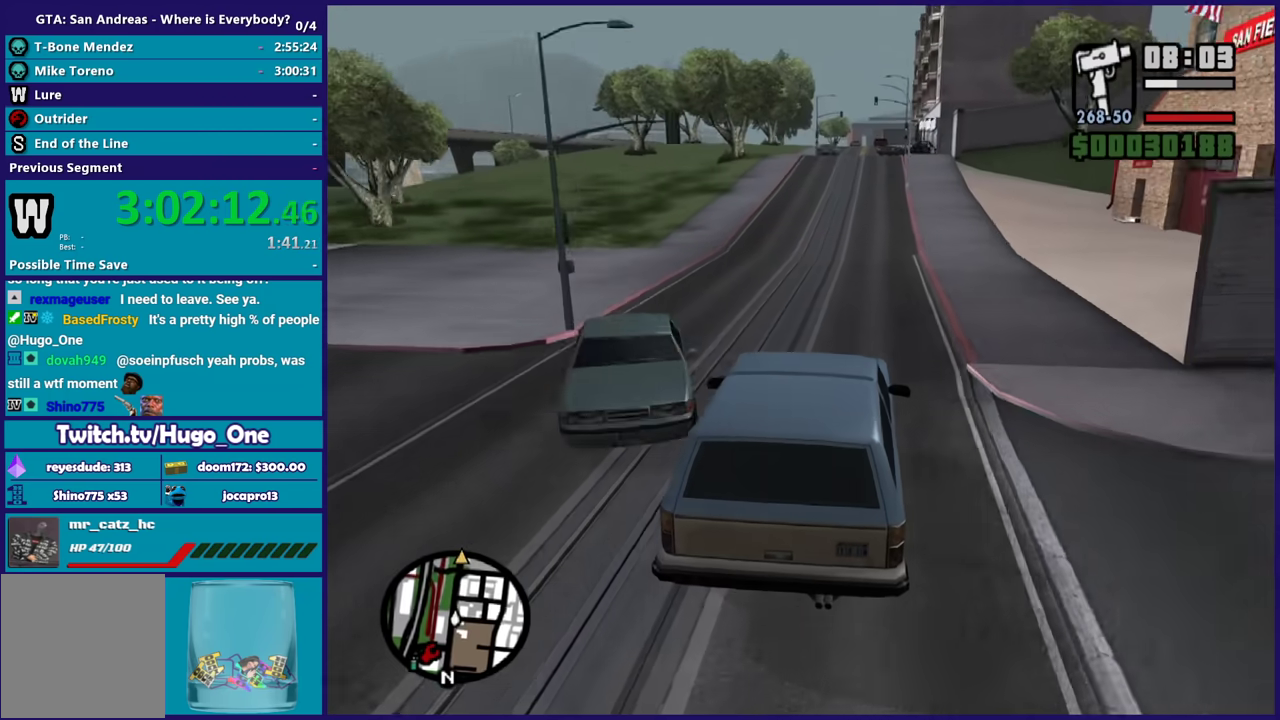
{"buttons": ["R2"], "left_stick": "center", "right_stick": "down-left", "events": [[133, "left_stick", "down-right"], [300, "left_stick", "center"]]}